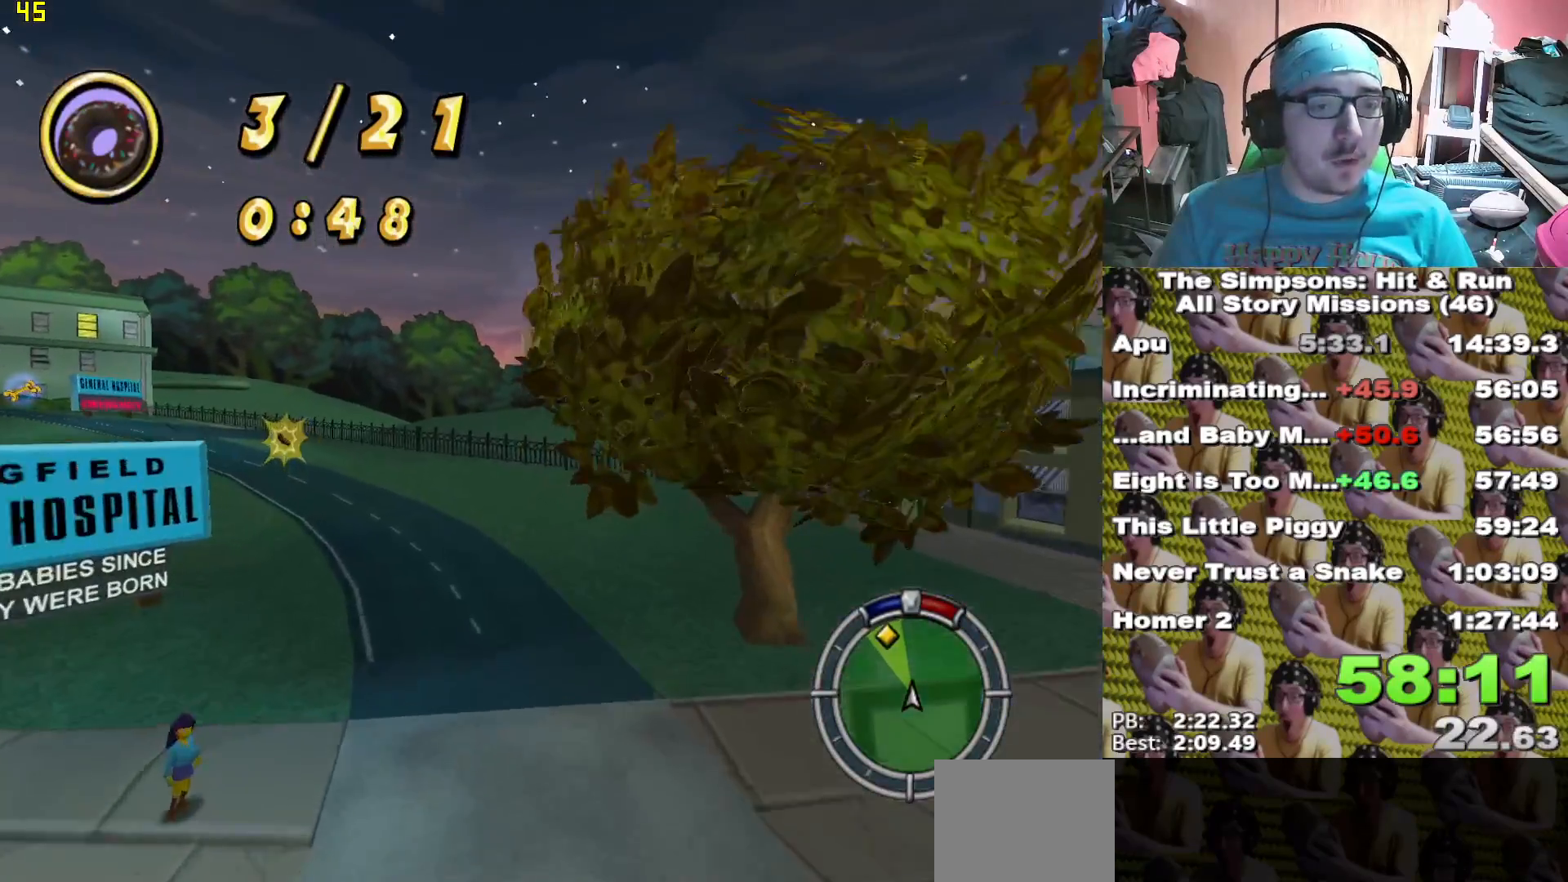
Gameplay with a controller (Xbox layout); each line is a JSON object with the inputs held at the frame after it (dt_ms = milliseconds from this image to that frame). "events" lists button and stick changes between this image and that frame as [ms after this image, input, new state], when the widget could be followed in between.
{"dt_ms": 500, "buttons": ["X", "L2"], "left_stick": "left", "right_stick": "center"}
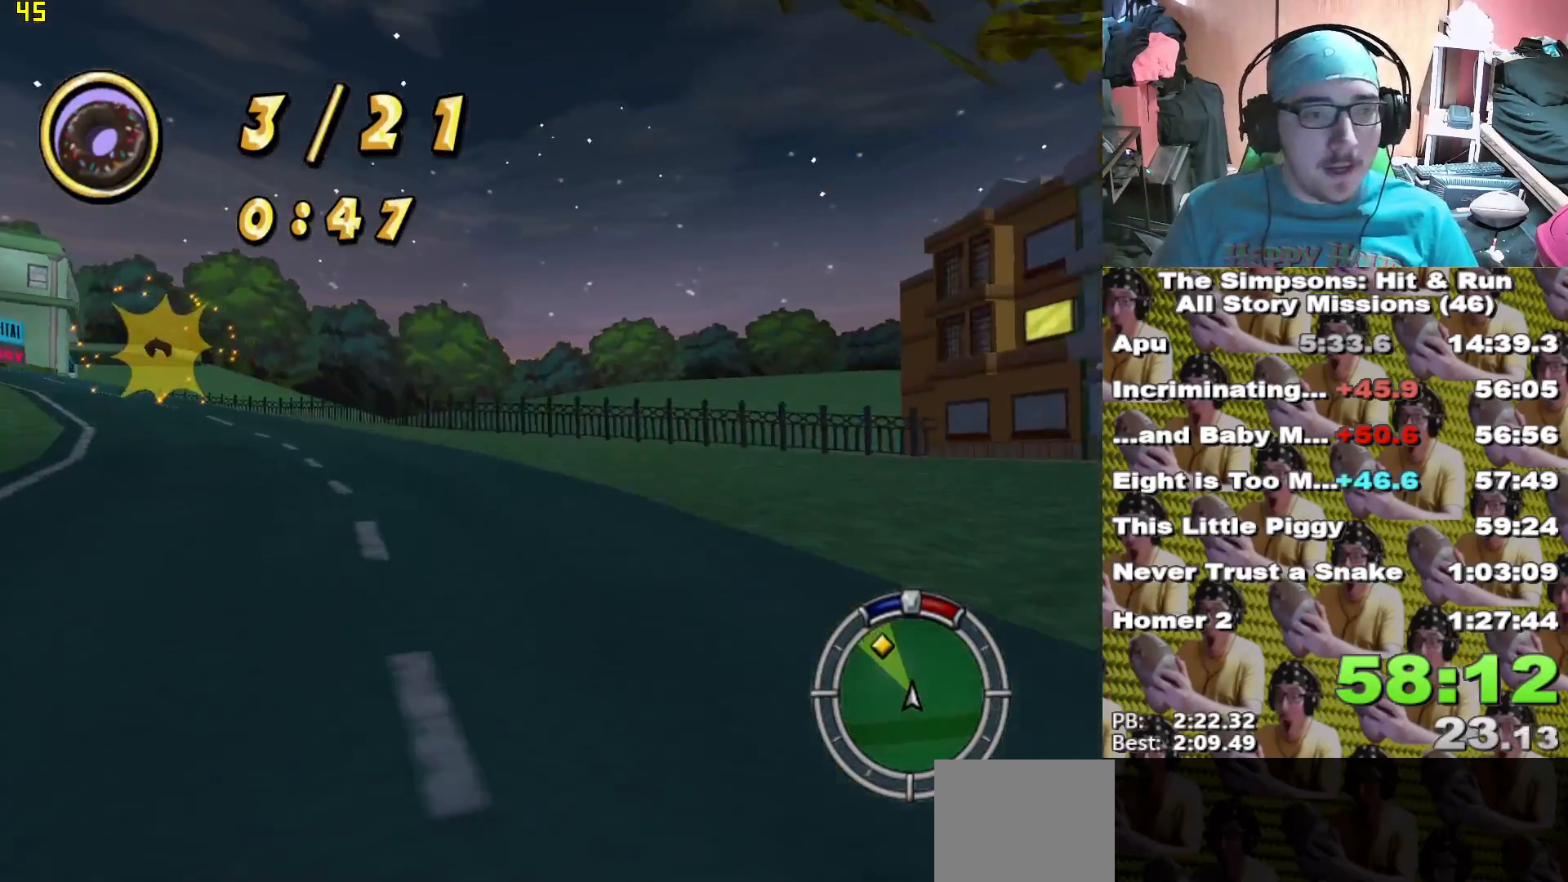
{"dt_ms": 500, "buttons": ["L2"], "left_stick": "down-left", "right_stick": "center", "events": [[233, "left_stick", "down-left"], [400, "X", "up"]]}
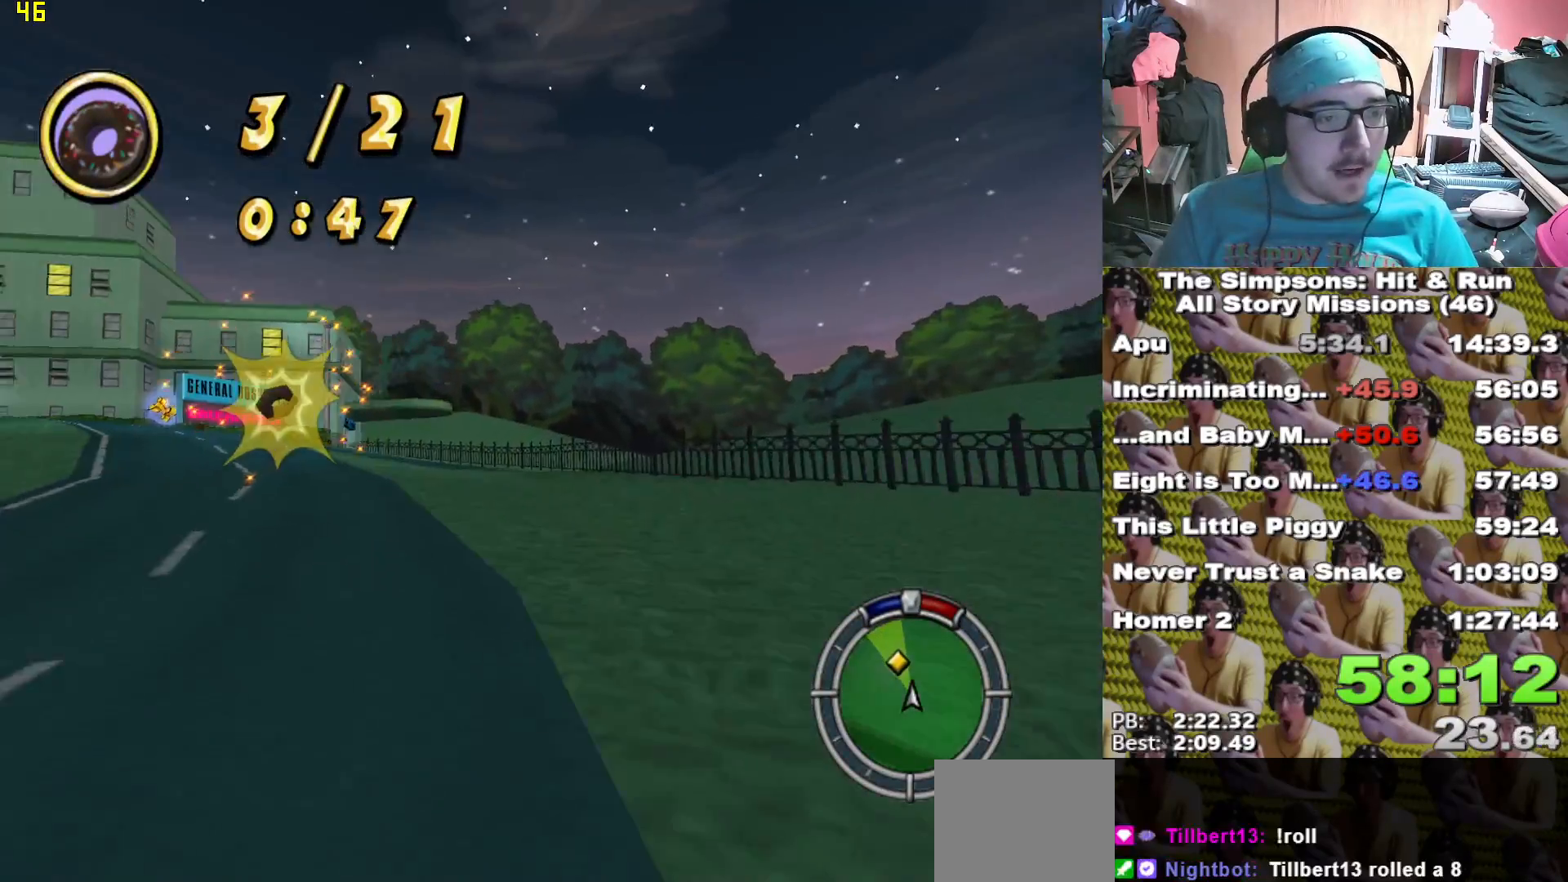
{"dt_ms": 500, "buttons": ["L2"], "left_stick": "left", "right_stick": "center", "events": [[300, "X", "down"], [300, "left_stick", "left"], [450, "X", "up"]]}
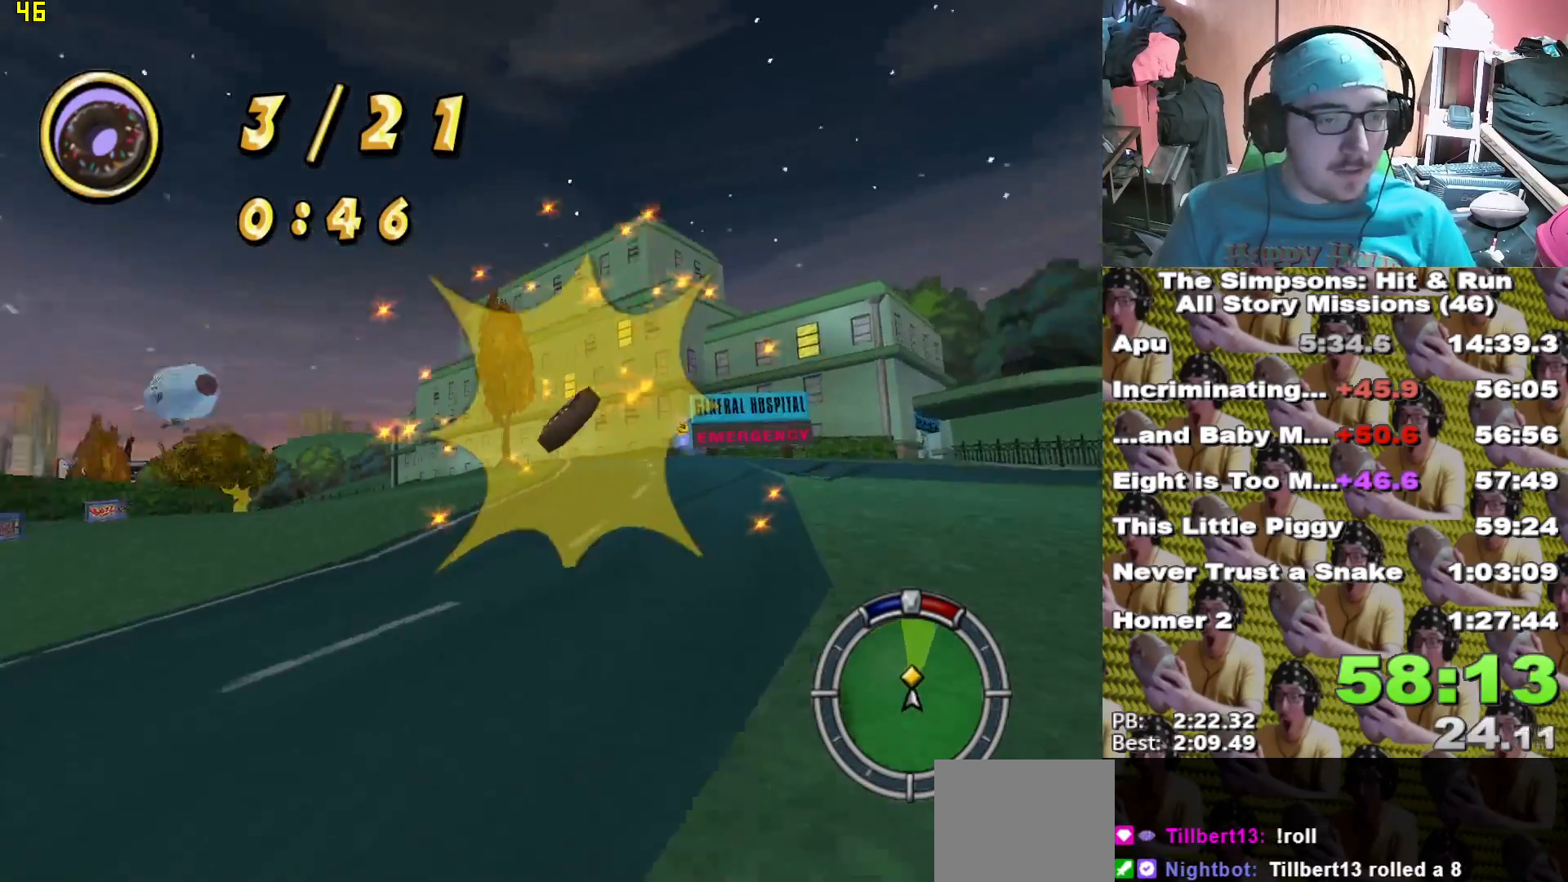
{"dt_ms": 500, "buttons": ["X"], "left_stick": "center", "right_stick": "center", "events": [[50, "L1", "down"], [167, "L1", "up"], [233, "X", "down"], [250, "L2", "up"], [300, "left_stick", "center"], [317, "X", "up"], [400, "X", "down"]]}
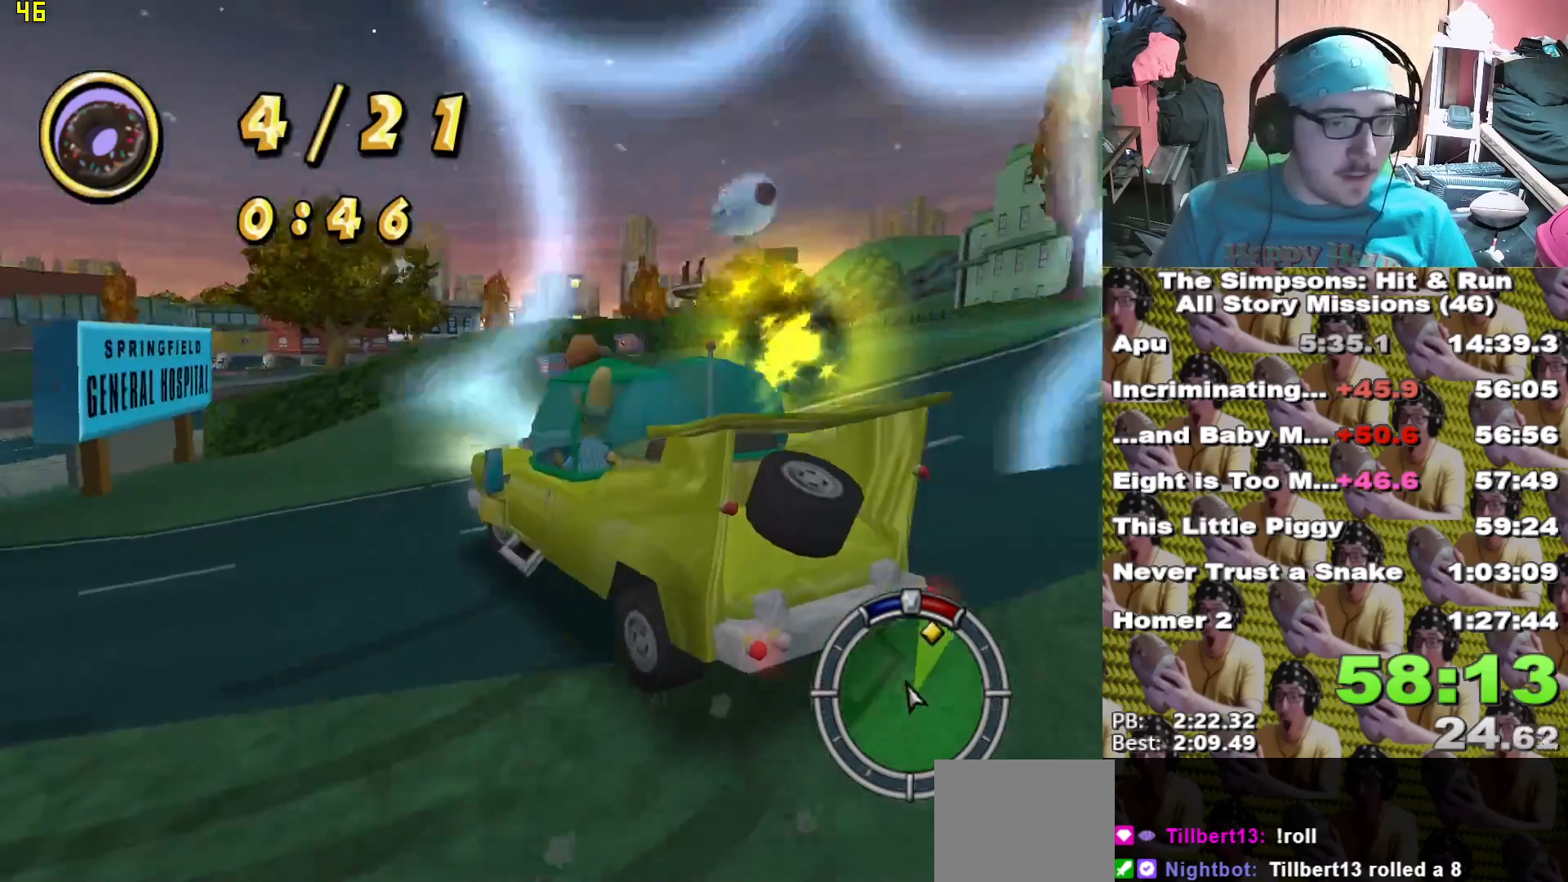
{"dt_ms": 500, "buttons": ["X"], "left_stick": "right", "right_stick": "center", "events": [[167, "left_stick", "right"]]}
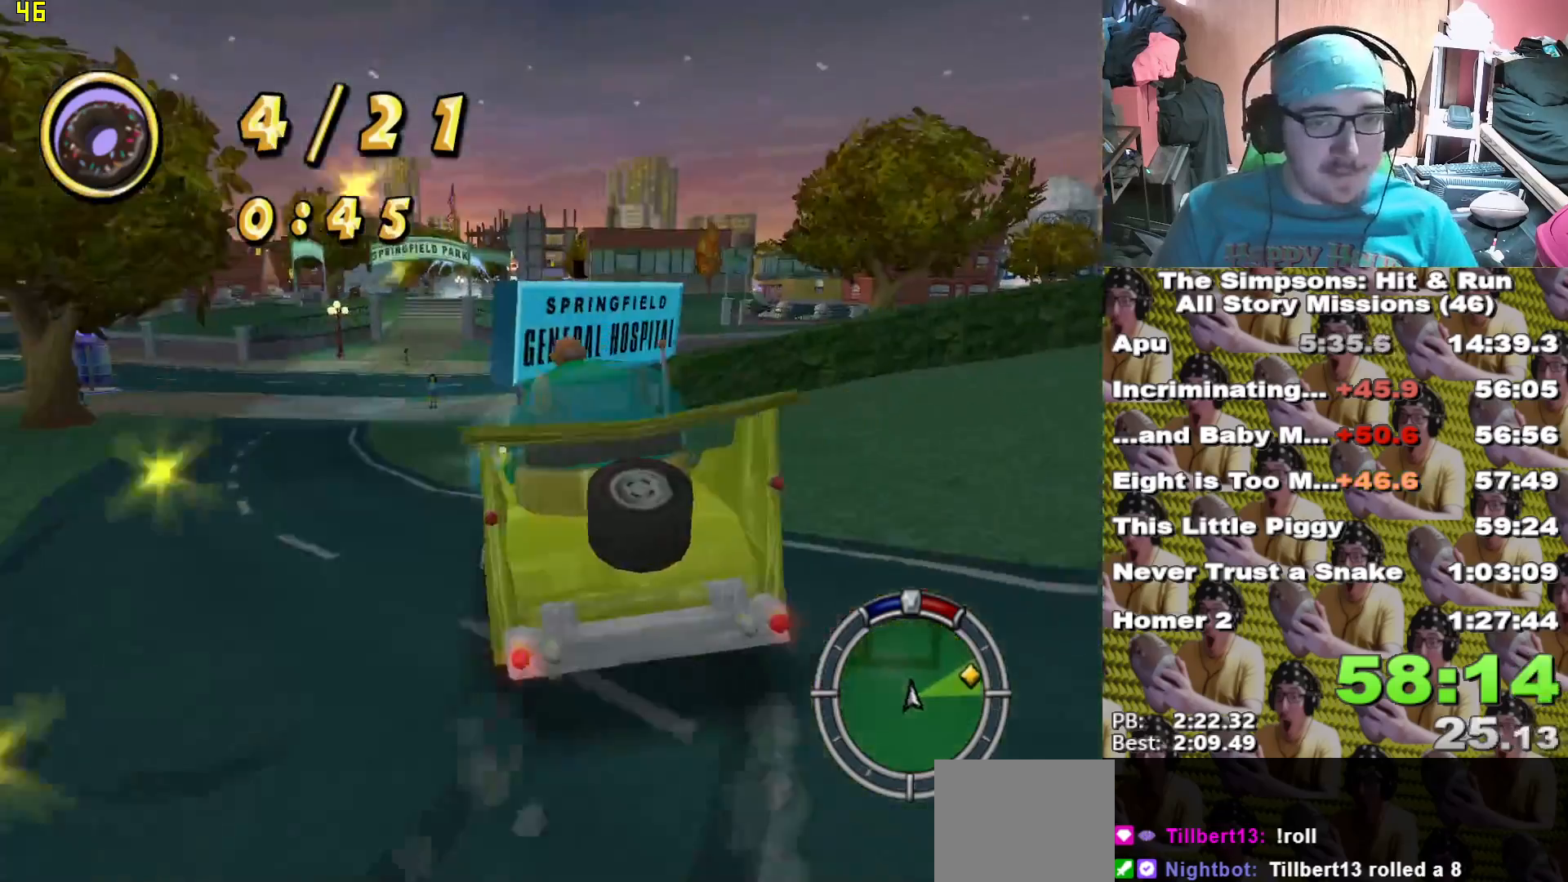
{"dt_ms": 500, "buttons": ["L2"], "left_stick": "right", "right_stick": "center", "events": [[83, "L2", "down"], [150, "X", "up"], [233, "A", "down"], [300, "A", "up"]]}
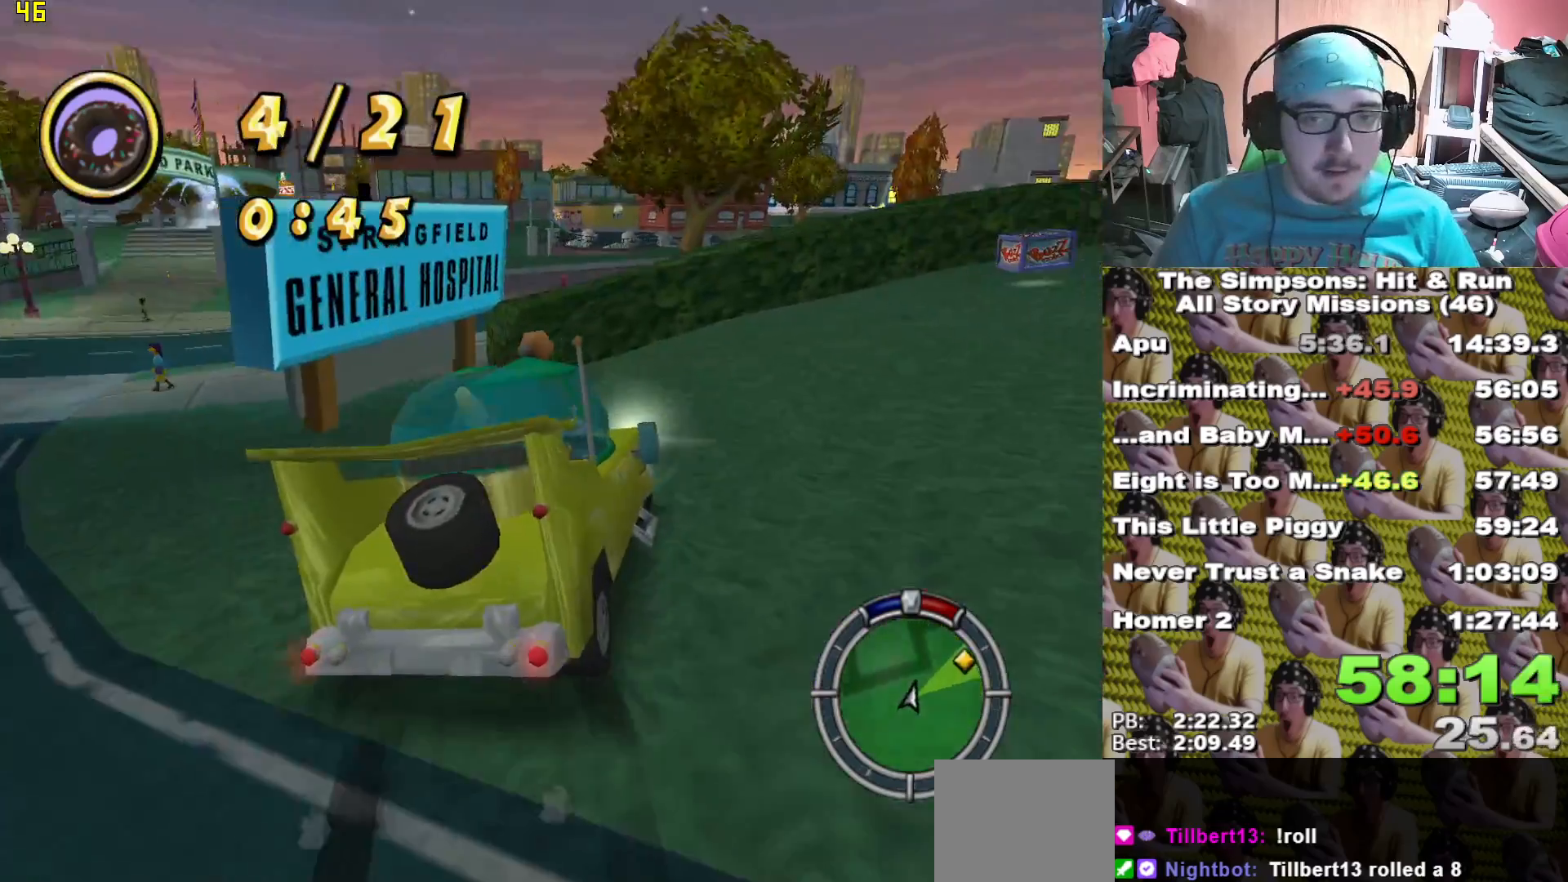
{"dt_ms": 500, "buttons": ["X"], "left_stick": "center", "right_stick": "center", "events": [[17, "L2", "up"], [17, "X", "down"], [100, "X", "up"], [167, "X", "down"], [167, "left_stick", "center"]]}
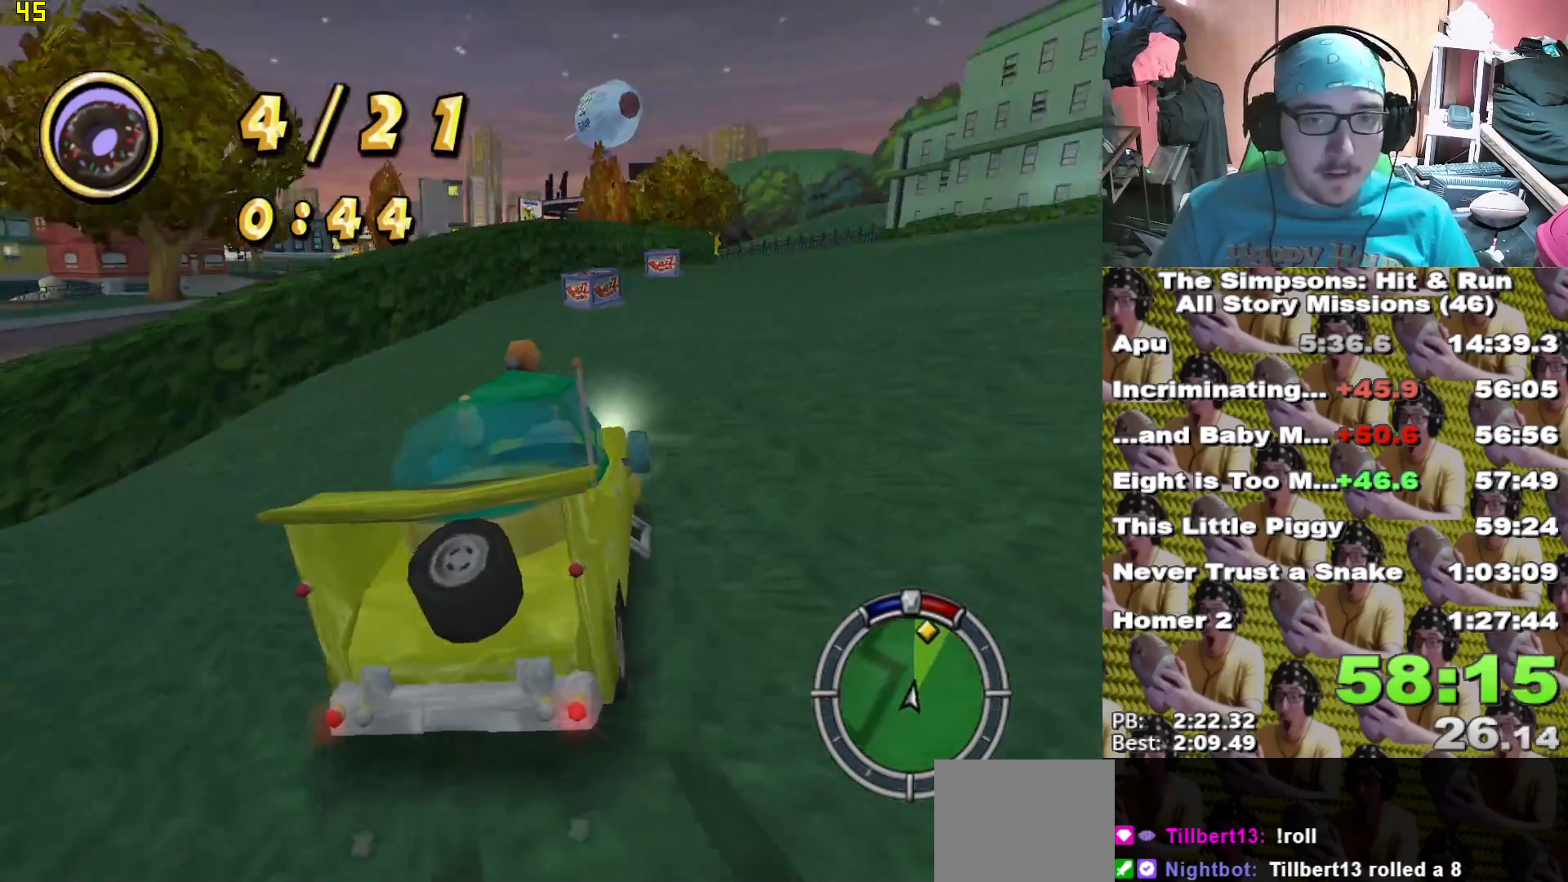
{"dt_ms": 500, "buttons": ["X"], "left_stick": "right", "right_stick": "center", "events": [[383, "left_stick", "right"]]}
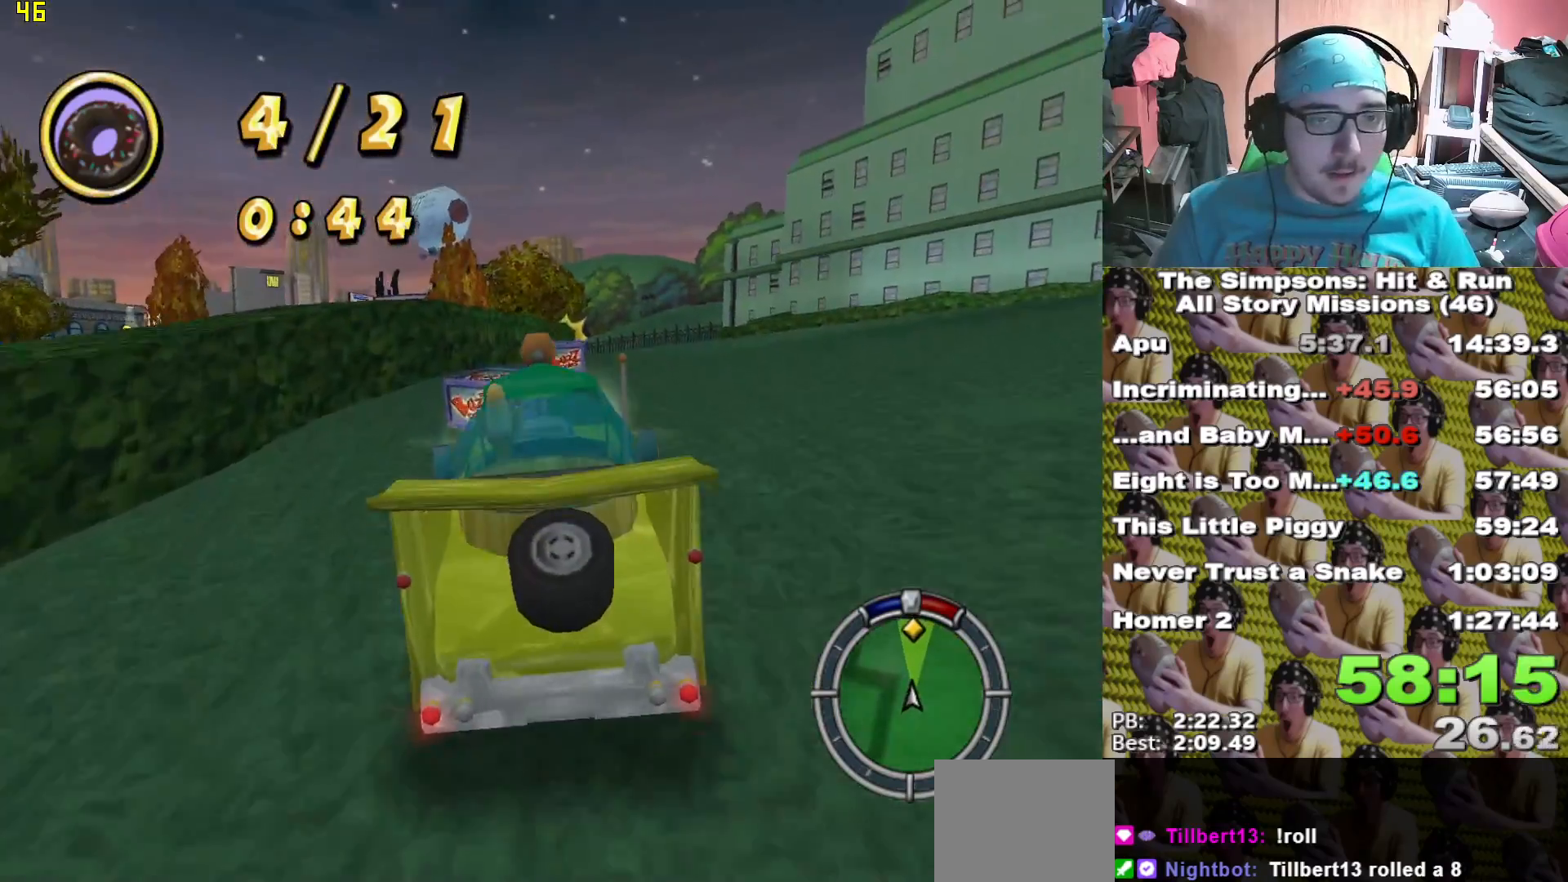
{"dt_ms": 500, "buttons": ["X"], "left_stick": "center", "right_stick": "center", "events": [[50, "left_stick", "center"]]}
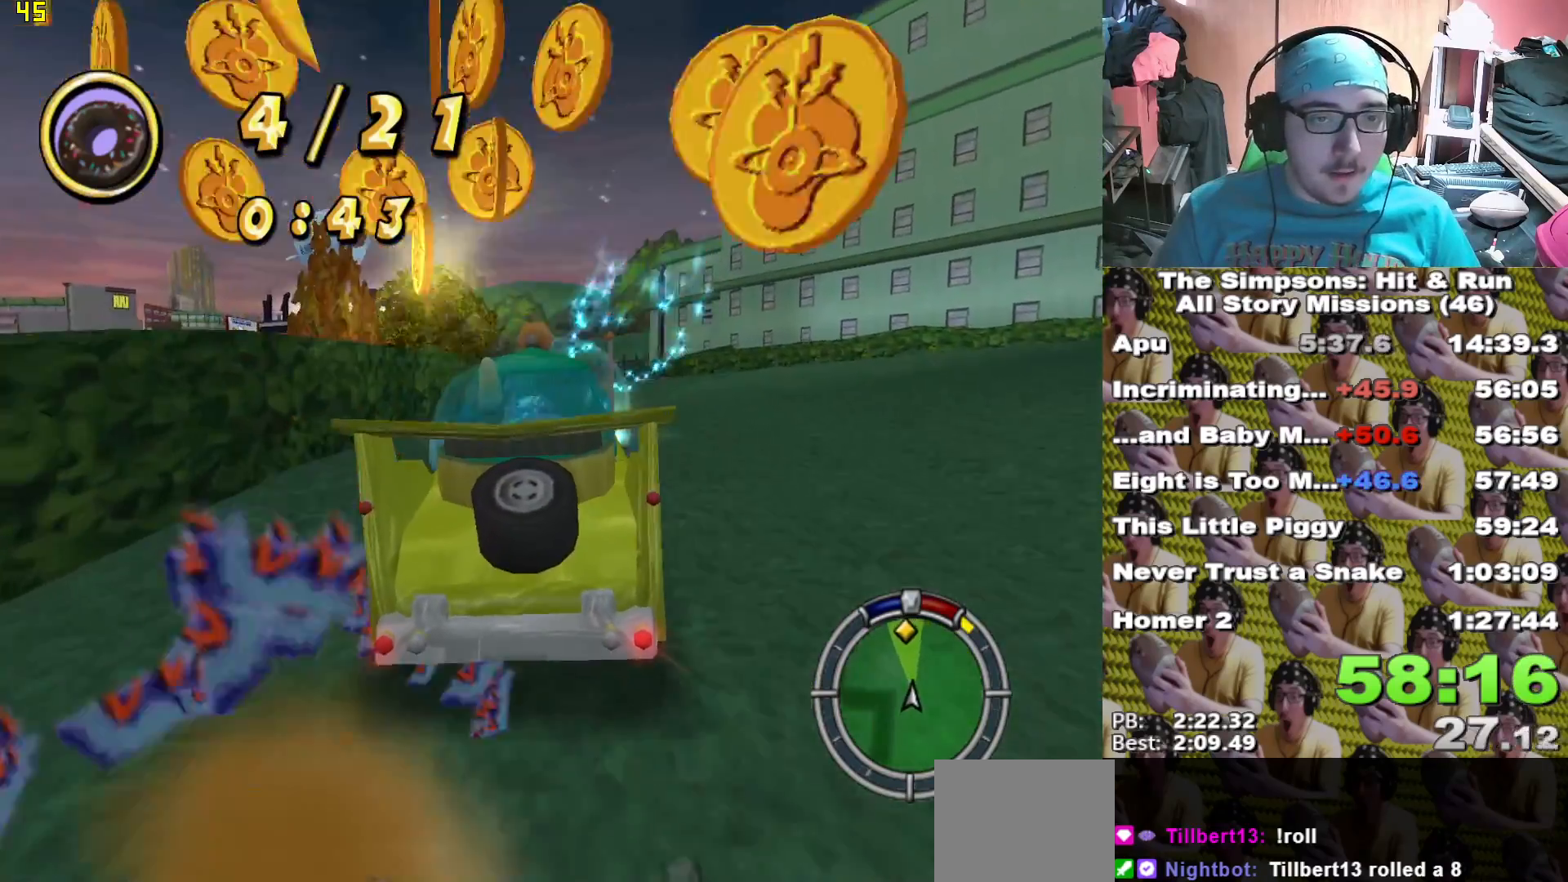
{"dt_ms": 1000, "buttons": ["X", "L2"], "left_stick": "left", "right_stick": "center"}
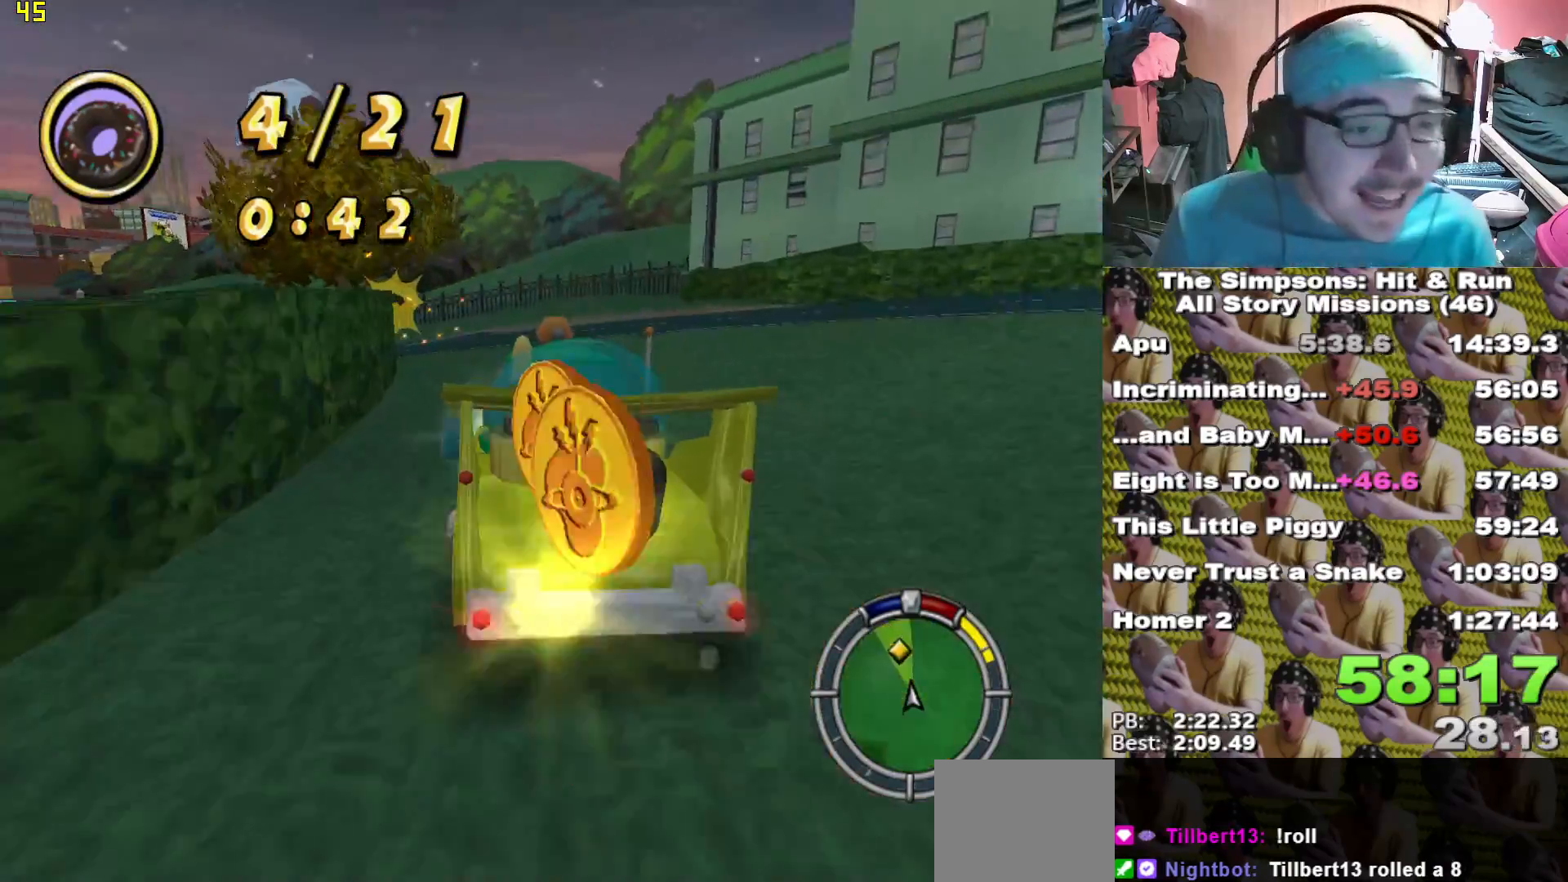
{"dt_ms": 500, "buttons": ["L2"], "left_stick": "center", "right_stick": "center", "events": [[50, "X", "up"], [250, "A", "down"], [317, "left_stick", "center"], [350, "A", "up"]]}
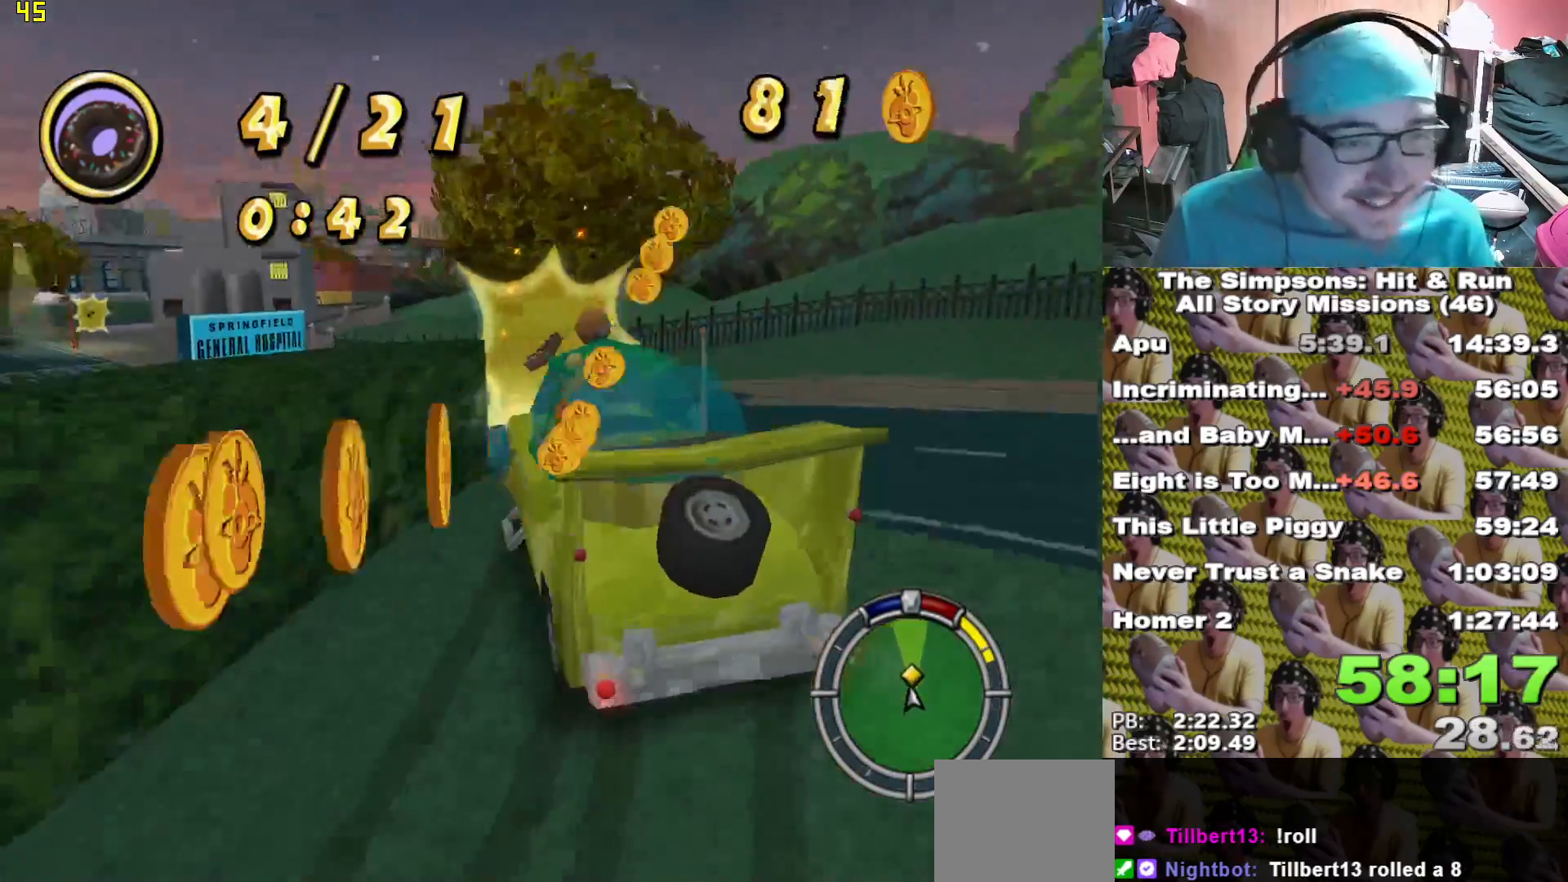
{"dt_ms": 500, "buttons": ["X"], "left_stick": "left", "right_stick": "center", "events": [[117, "left_stick", "left"], [300, "X", "down"], [350, "L2", "up"]]}
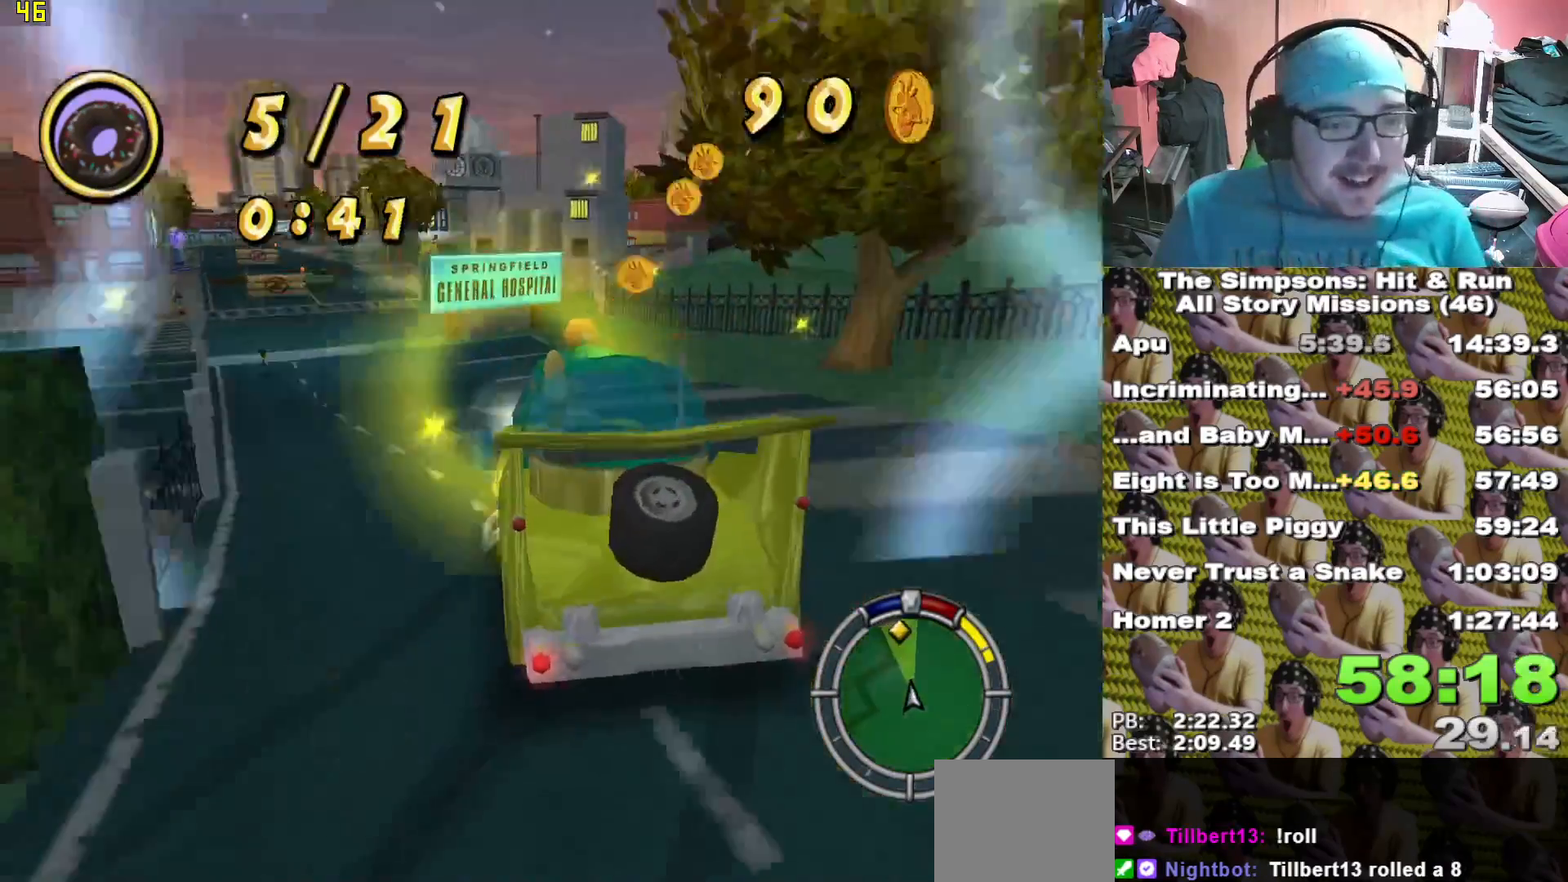
{"dt_ms": 1000, "buttons": ["X"], "left_stick": "right", "right_stick": "center"}
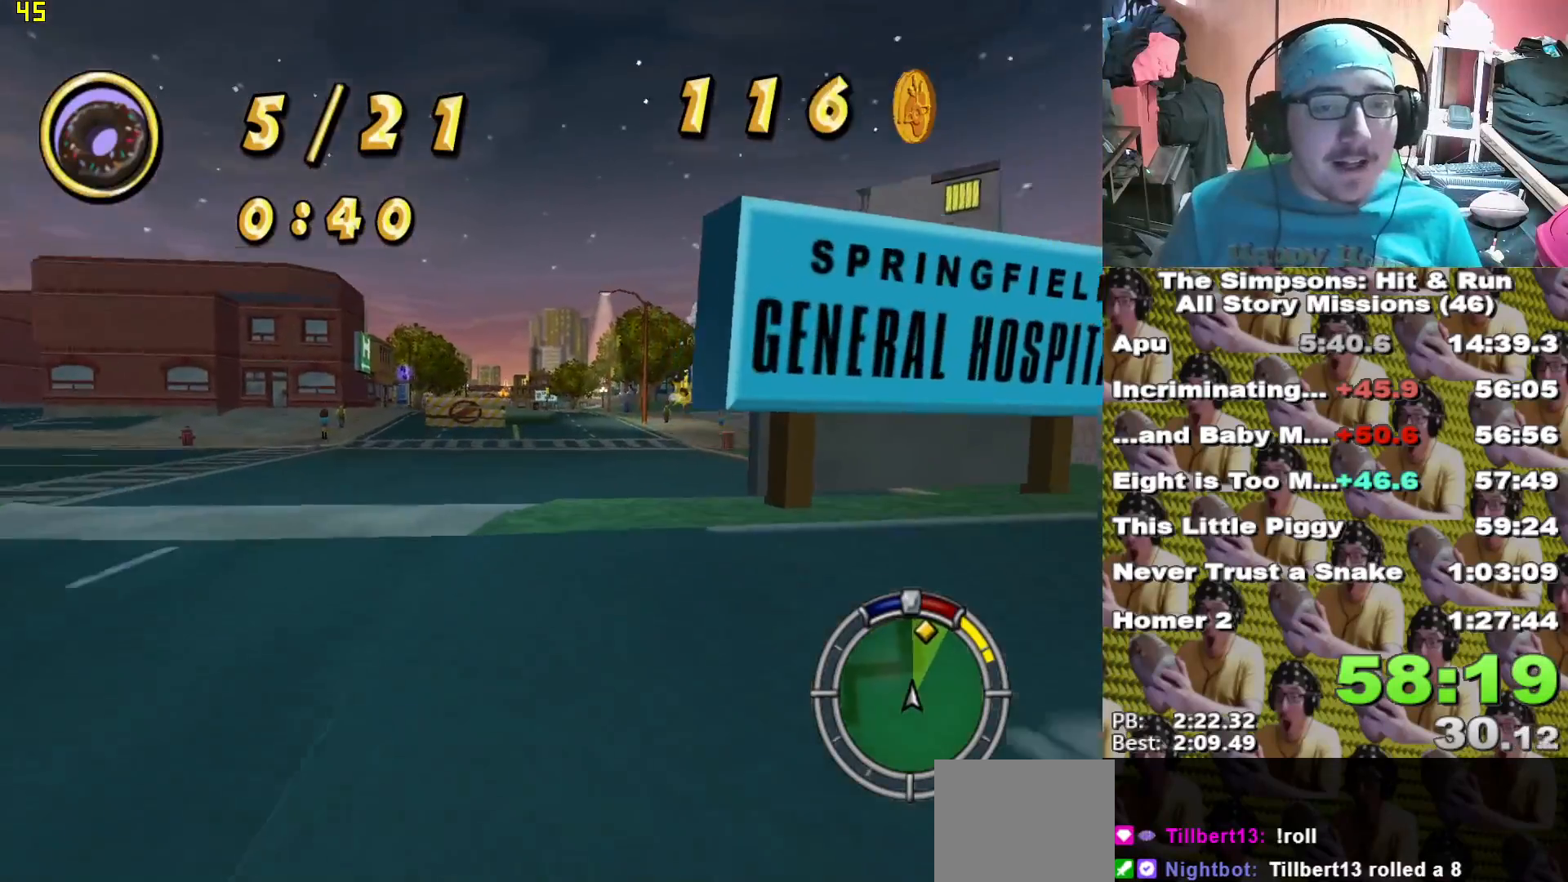
{"dt_ms": 500, "buttons": ["X"], "left_stick": "center", "right_stick": "down", "events": [[133, "left_stick", "center"], [450, "right_stick", "down"]]}
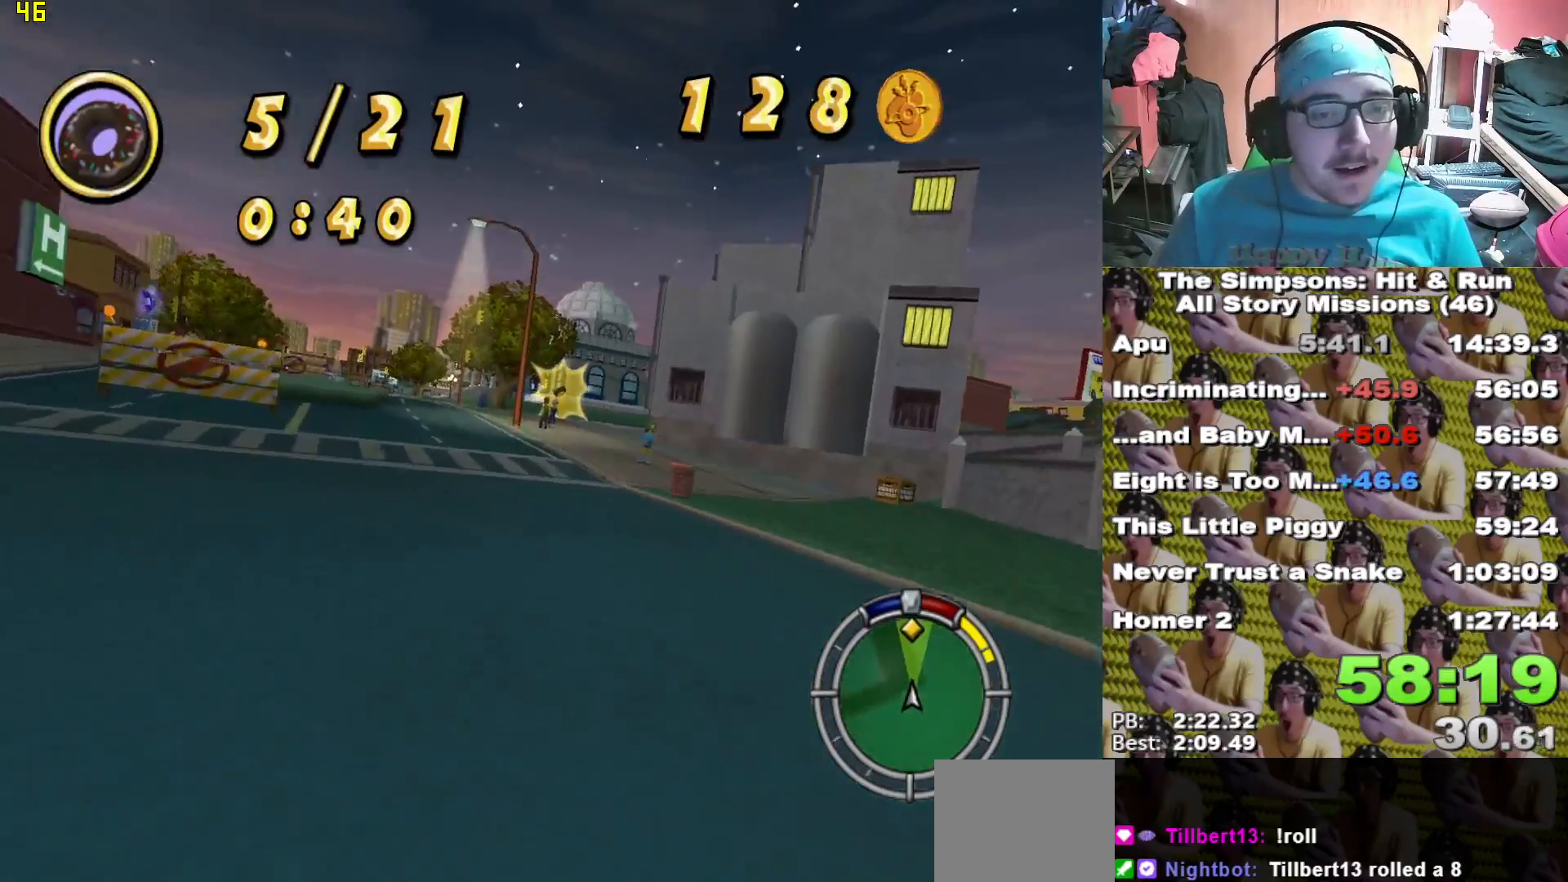
{"dt_ms": 500, "buttons": ["X"], "left_stick": "center", "right_stick": "center", "events": [[117, "right_stick", "center"]]}